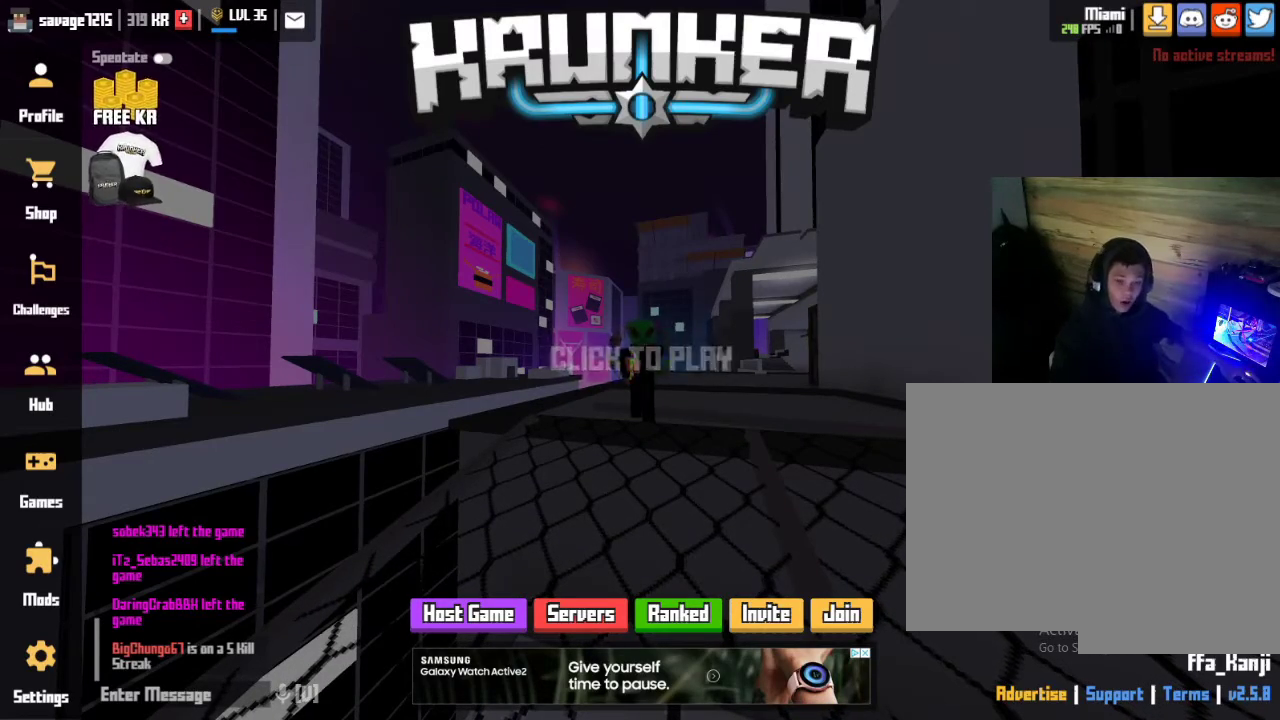
Gameplay with keyboard and mouse; each line is a JSON object with the keys and mouse buttons held at the frame after it. "events" lists presses ("down") and releases ("up") of "1", "2", "3", "4", "5", "a", "alt", "c", "caps_lock", "ctrl", "d", "e", "f", "g", "q", "r", "s", "shift", "space", "t", "tab", "v", "w", "x", "z", "mouse_left", "mouse_wheel" and "mouse_right" between this image and that frame as [ms after this image, input, new state], when the widget could be followed in between. "mouse_left", "mouse_wheel", "mouse_right" = the "left", "wheel", "right" buttons of the "mouse" list. No other keys are recorded. "wheel" means that the mouse wheel is clicked or scrolled. "mouse_move" is the direction in which the mouse moves at that frame (one of eight, or "still"), when it could be read.
{"keys": ["w"], "mouse": [], "mouse_move": "down-right", "events": [[33, "mouse_left", "down"], [133, "mouse_left", "up"], [300, "w", "down"]]}
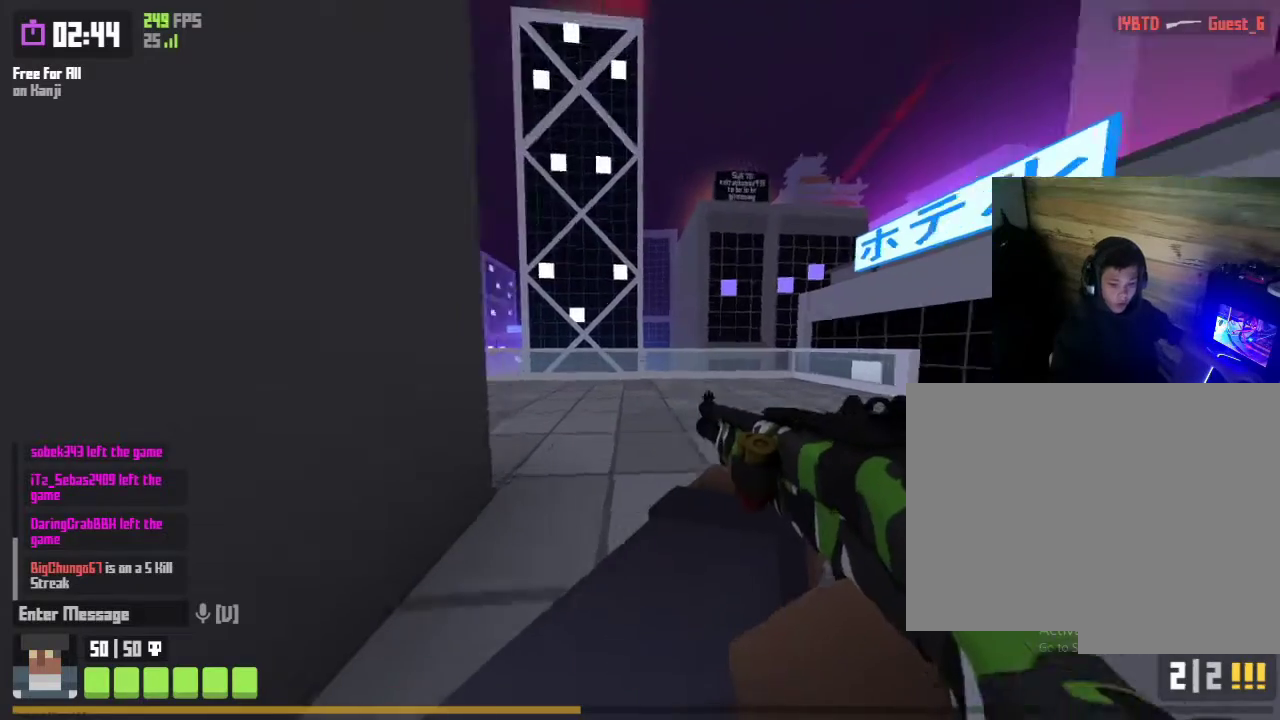
{"keys": ["w"], "mouse": [], "mouse_move": "left", "events": []}
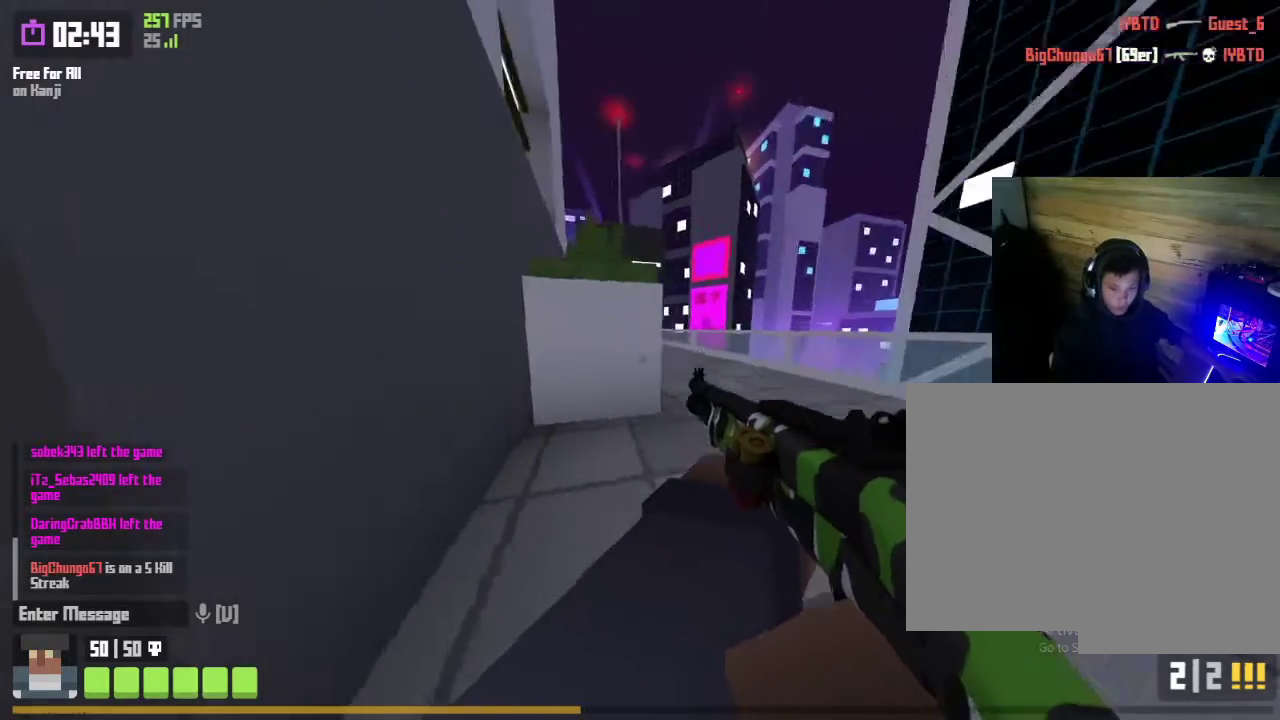
{"keys": ["space", "w"], "mouse": [], "mouse_move": "left", "events": [[33, "d", "down"], [100, "d", "up"], [333, "space", "down"], [400, "space", "up"], [500, "space", "down"]]}
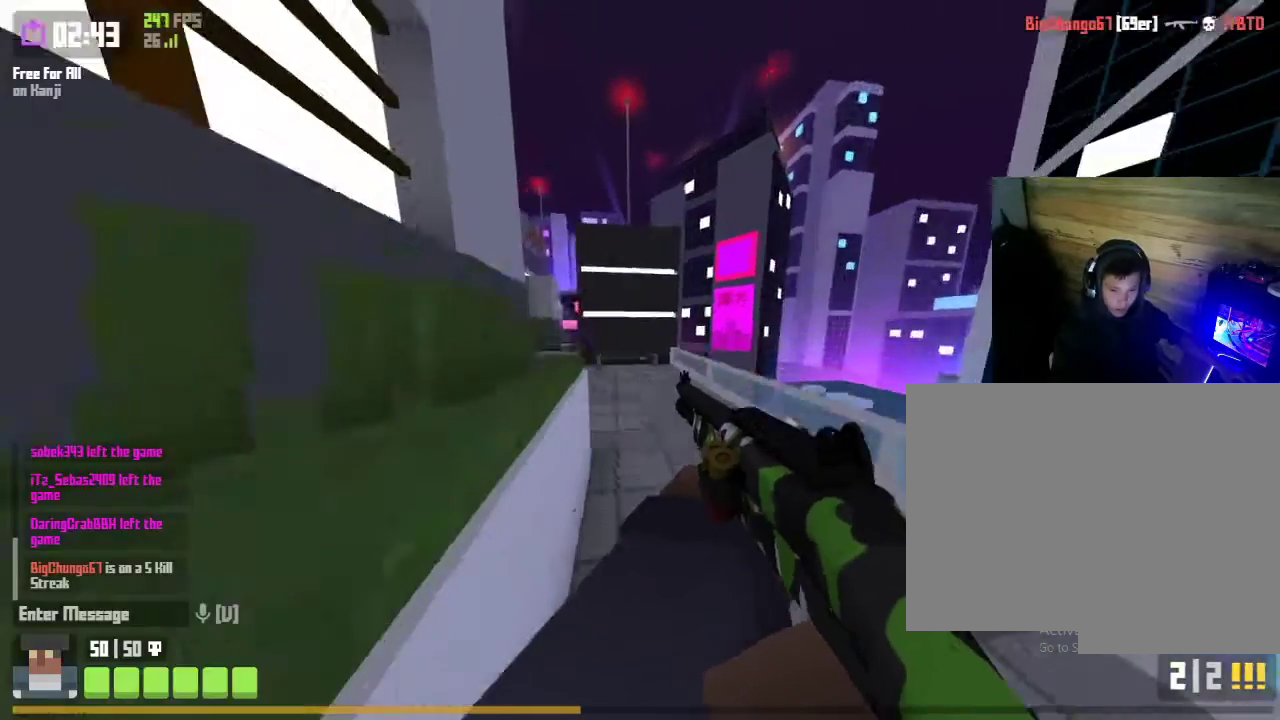
{"keys": ["w"], "mouse": [], "mouse_move": "left", "events": [[67, "space", "up"], [133, "a", "down"], [300, "a", "up"]]}
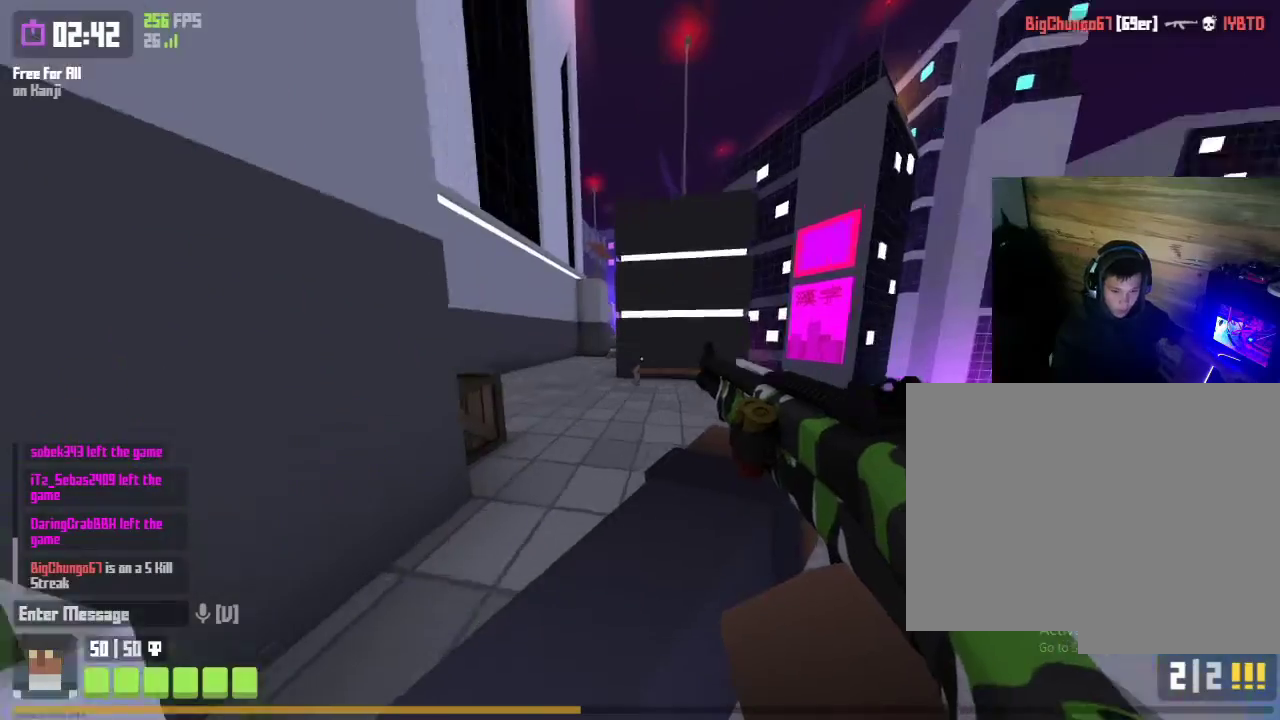
{"keys": ["space", "w"], "mouse": [], "mouse_move": "still", "events": [[333, "space", "down"], [367, "space", "up"], [467, "space", "down"]]}
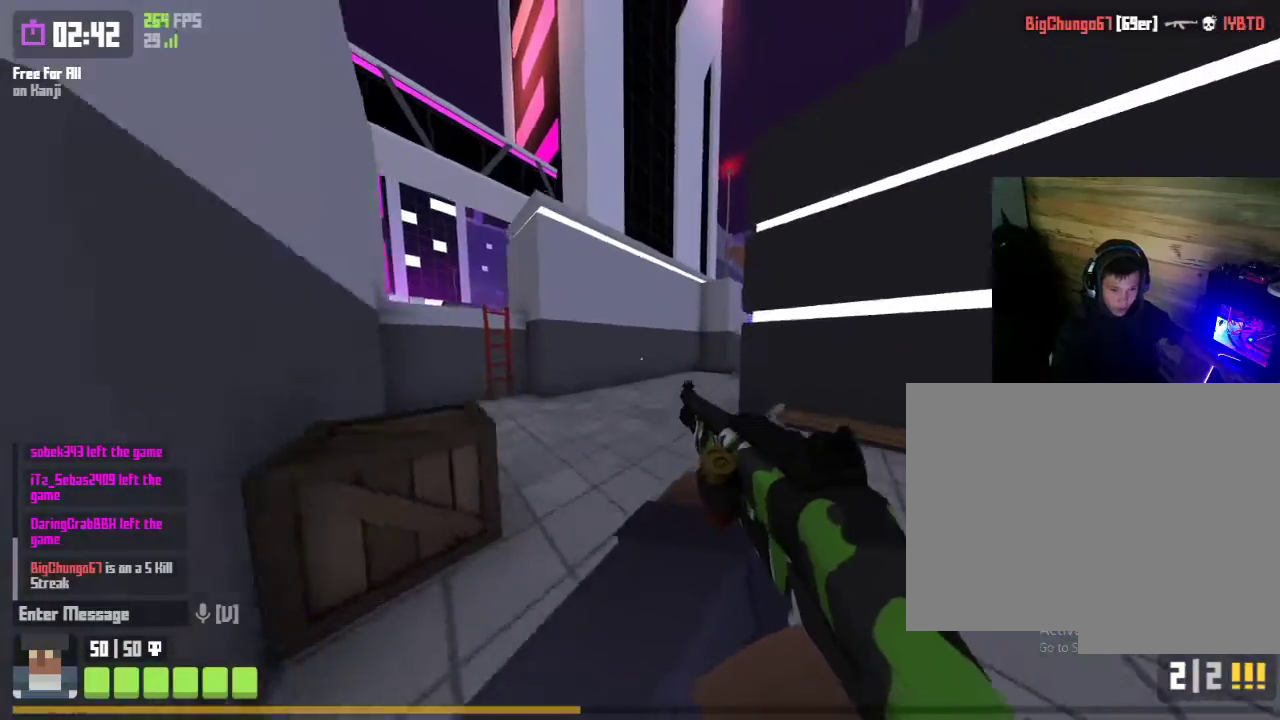
{"keys": ["shift", "w"], "mouse": [], "mouse_move": "still", "events": [[67, "space", "up"], [100, "shift", "down"]]}
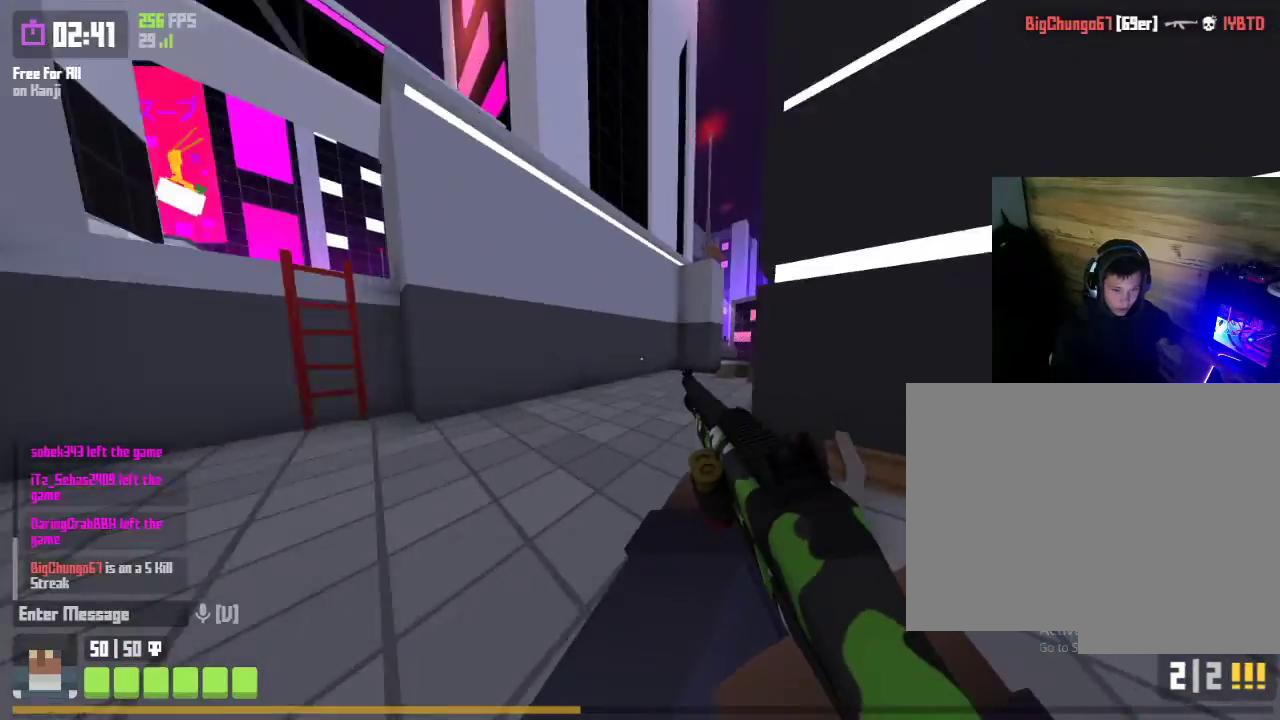
{"keys": ["w"], "mouse": [], "mouse_move": "right", "events": [[300, "space", "down"], [400, "space", "up"], [467, "shift", "up"]]}
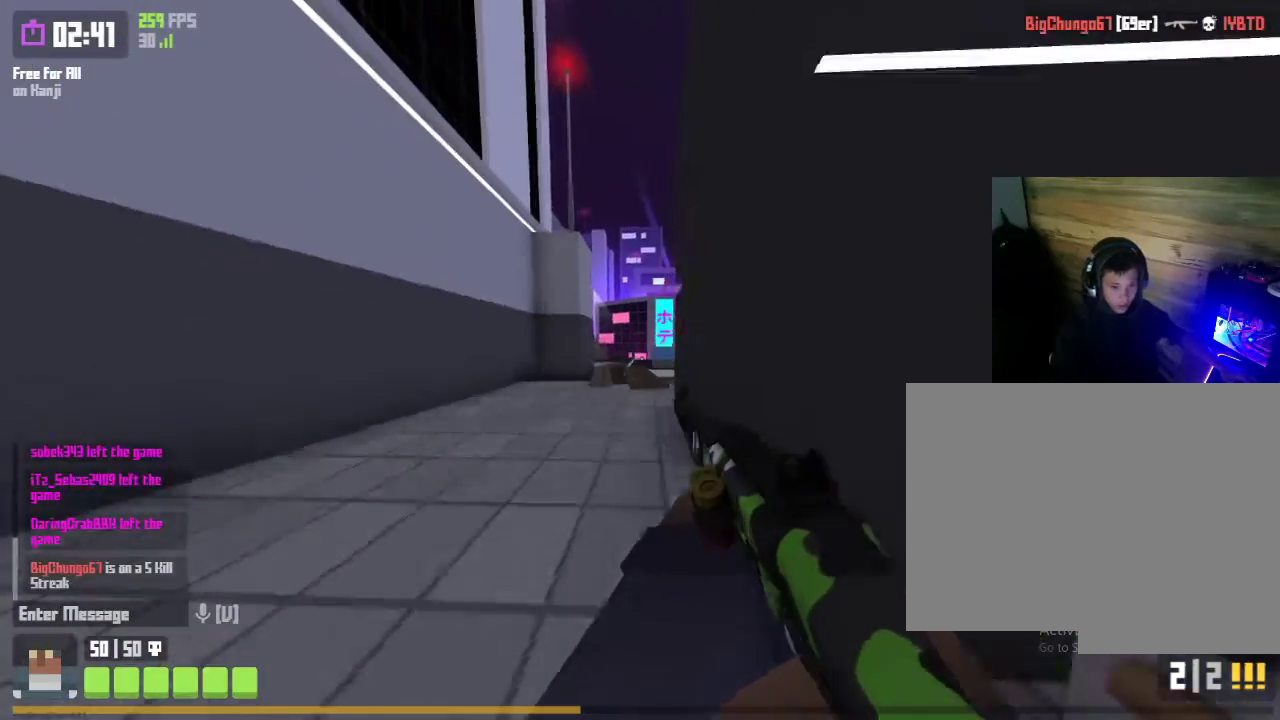
{"keys": ["shift", "w"], "mouse": [], "mouse_move": "still", "events": [[133, "shift", "down"]]}
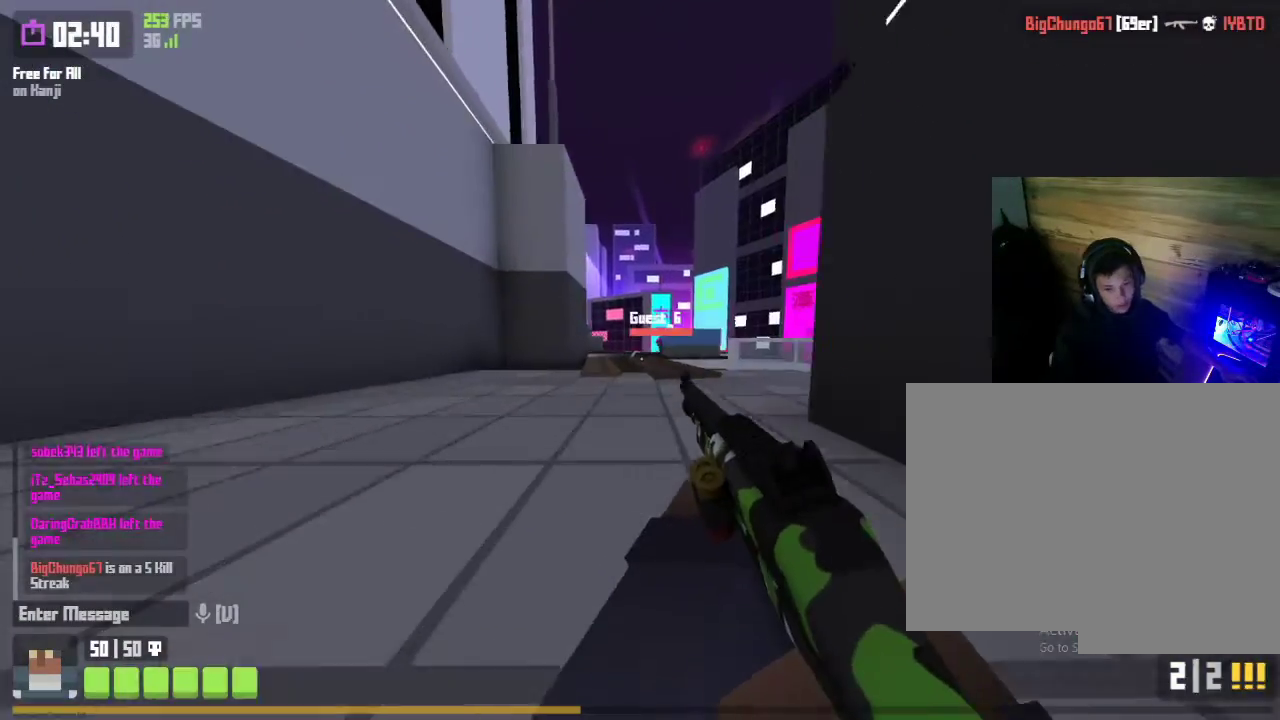
{"keys": ["shift", "w"], "mouse": [], "mouse_move": "still", "events": [[100, "space", "down"], [200, "space", "up"], [267, "shift", "up"], [433, "shift", "down"]]}
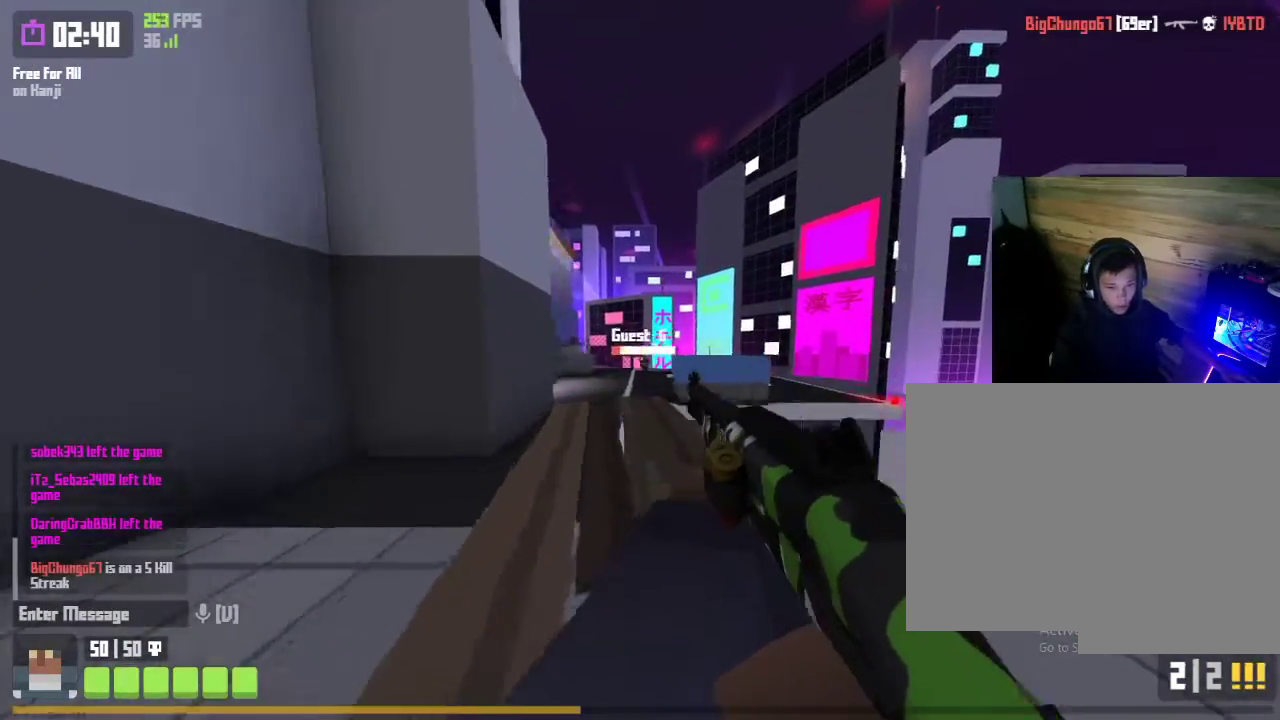
{"keys": ["w"], "mouse": [], "mouse_move": "left", "events": [[367, "space", "down"], [500, "shift", "up"], [500, "space", "up"]]}
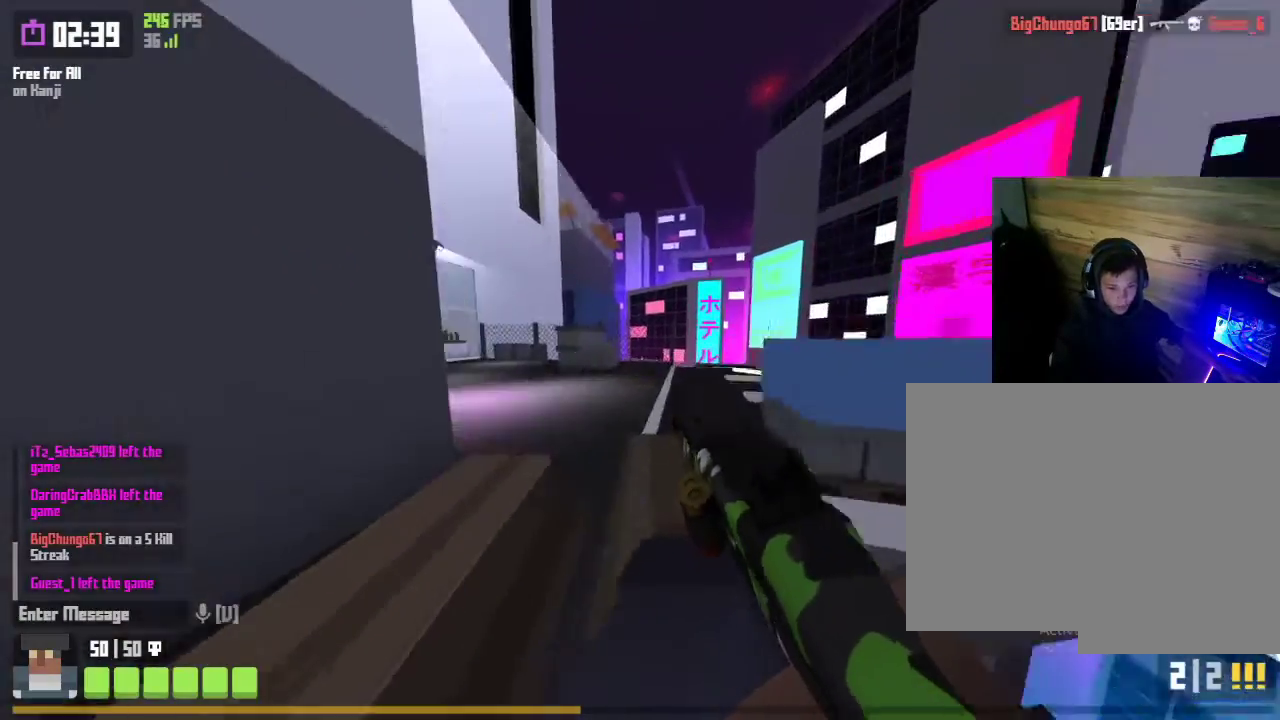
{"keys": ["shift", "w"], "mouse": [], "mouse_move": "right", "events": [[200, "shift", "down"]]}
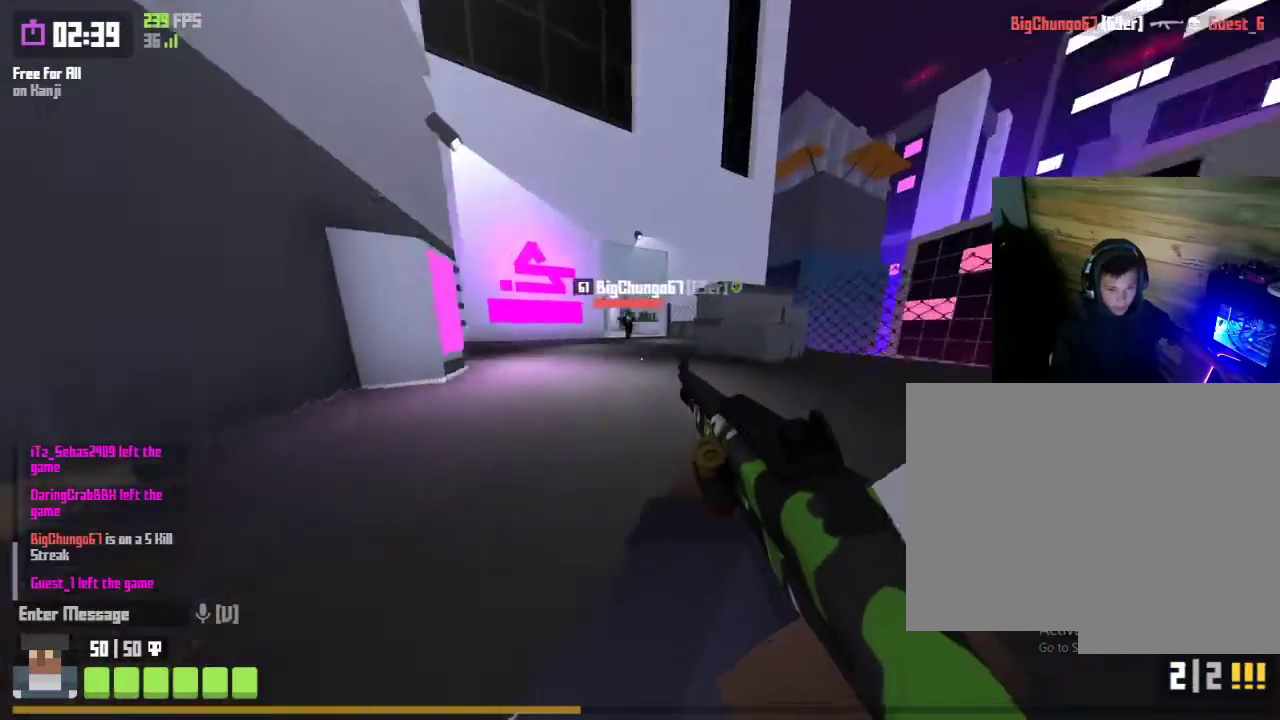
{"keys": ["a", "r", "w"], "mouse": [], "mouse_move": "right", "events": [[100, "space", "down"], [267, "shift", "up"], [267, "space", "up"], [300, "mouse_right", "down"], [333, "a", "down"], [333, "mouse_left", "down"], [433, "r", "down"], [500, "mouse_left", "up"], [500, "mouse_right", "up"]]}
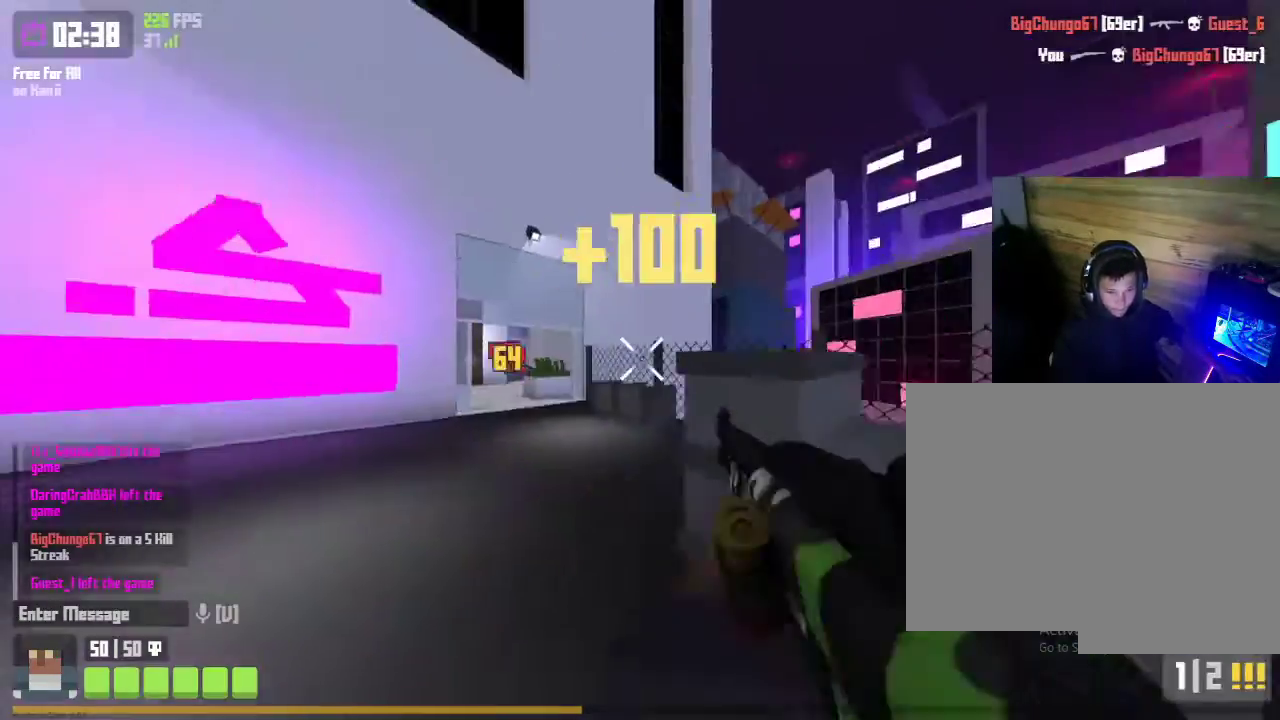
{"keys": ["w"], "mouse": [], "mouse_move": "still", "events": [[67, "r", "up"], [367, "r", "down"], [467, "a", "up"], [467, "r", "up"]]}
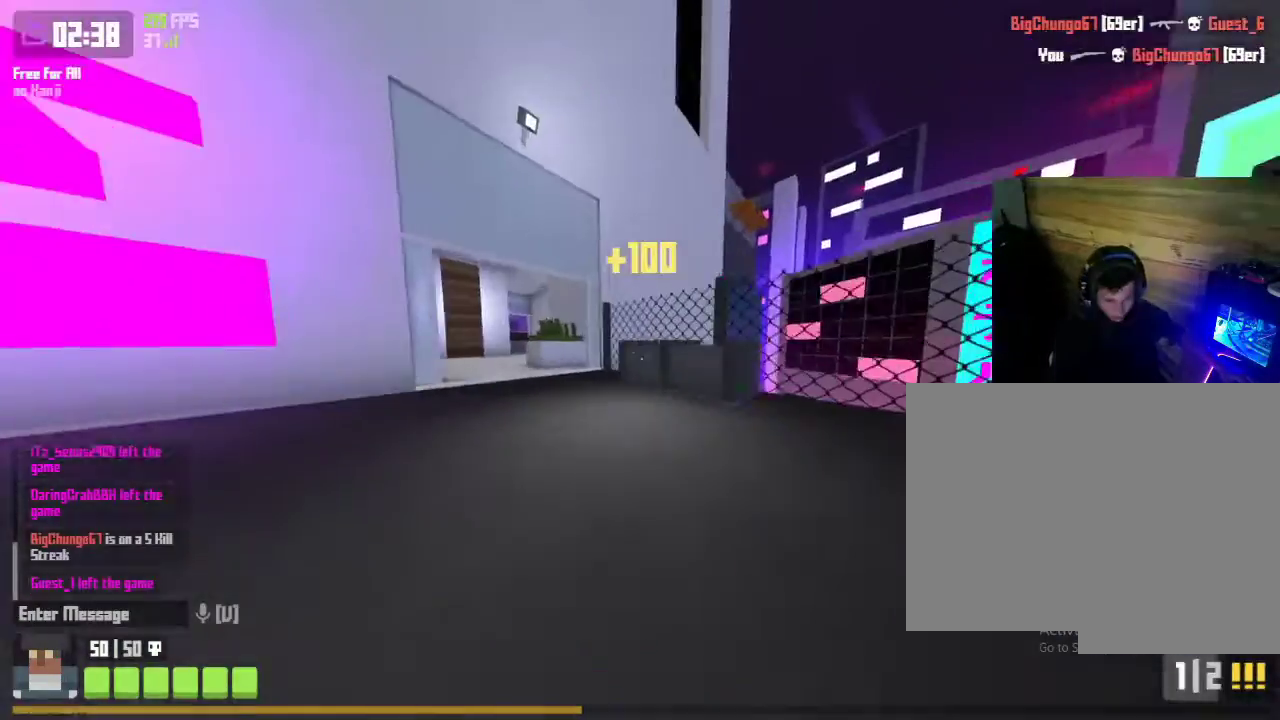
{"keys": ["w"], "mouse": [], "mouse_move": "still", "events": [[33, "space", "down"], [100, "space", "up"], [200, "space", "down"], [300, "a", "down"], [300, "space", "up"], [433, "a", "up"]]}
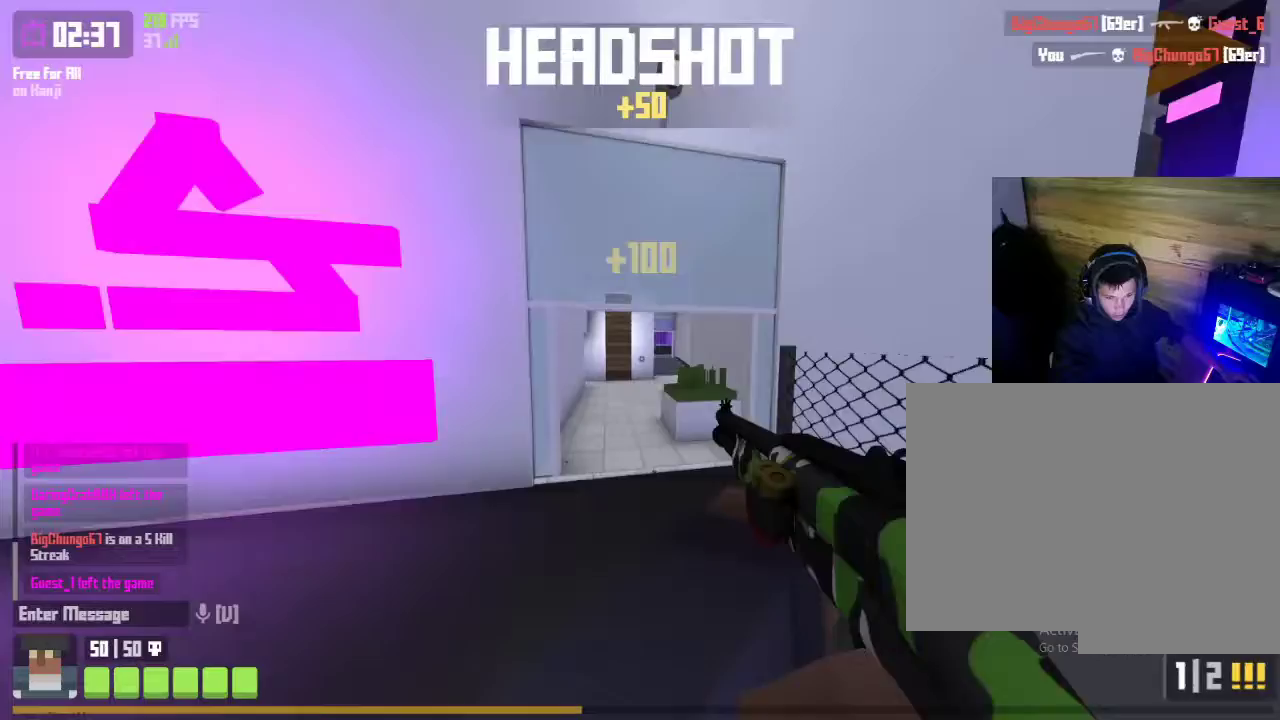
{"keys": ["space", "w"], "mouse": [], "mouse_move": "right", "events": [[433, "space", "down"]]}
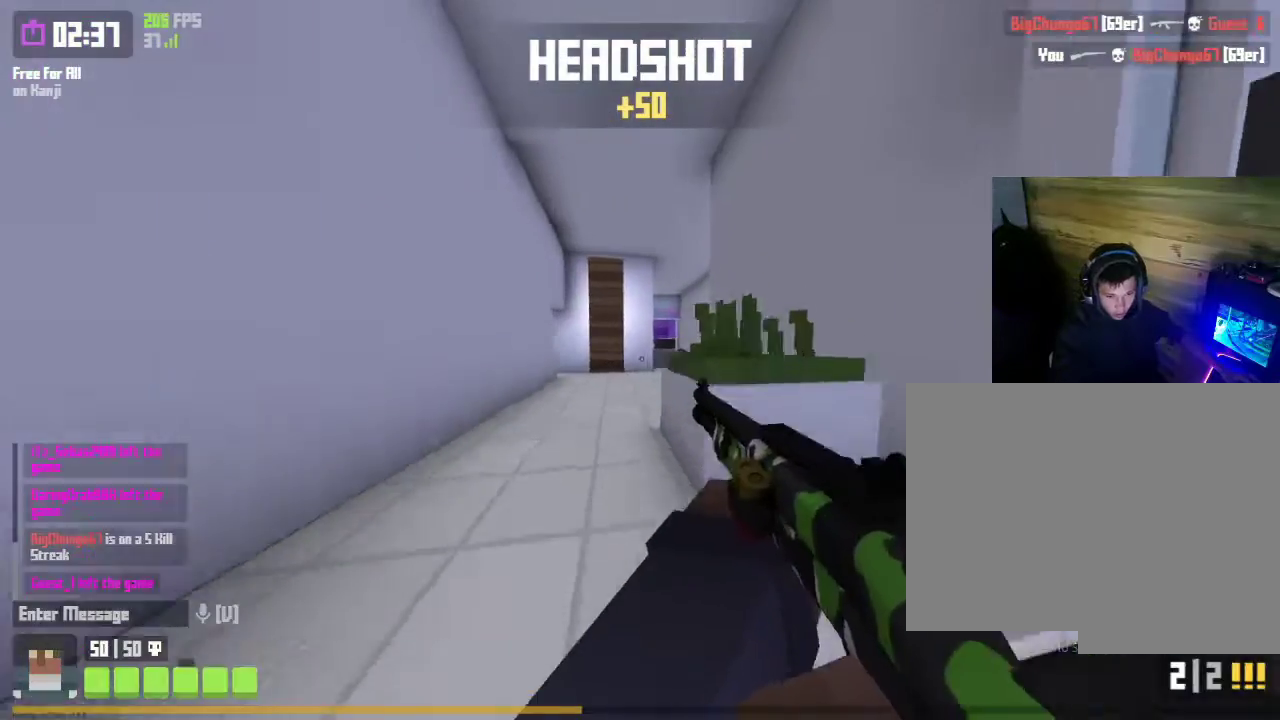
{"keys": ["shift", "w"], "mouse": [], "mouse_move": "right", "events": [[33, "space", "up"], [133, "space", "down"], [233, "space", "up"], [267, "shift", "down"]]}
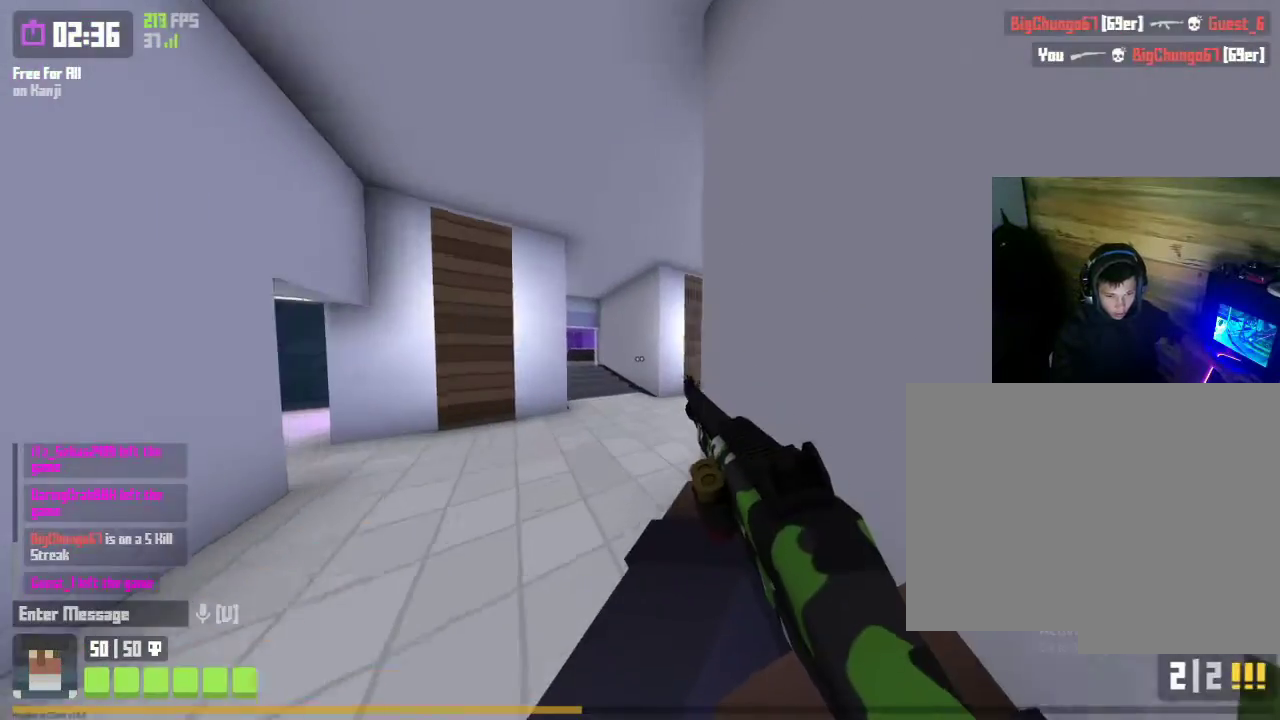
{"keys": ["shift", "space", "w"], "mouse": [], "mouse_move": "still", "events": [[367, "space", "down"]]}
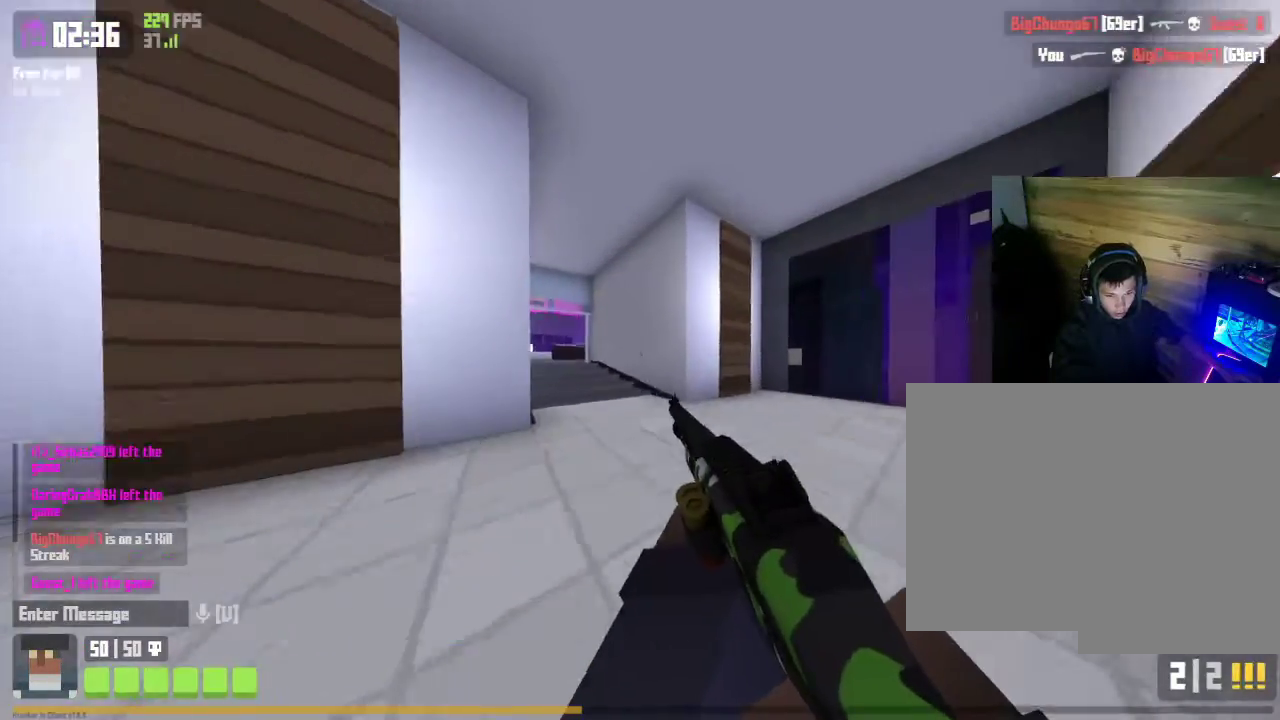
{"keys": ["shift", "w"], "mouse": [], "mouse_move": "left", "events": [[33, "space", "up"], [67, "shift", "up"], [200, "shift", "down"]]}
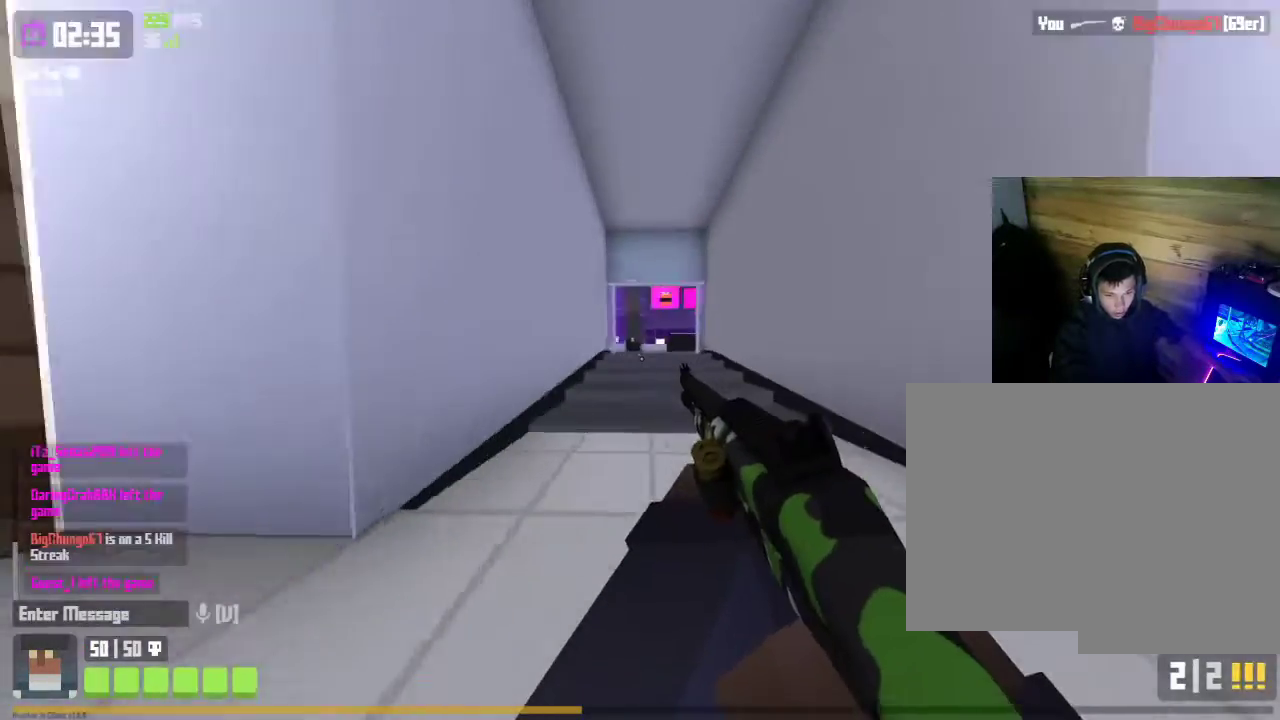
{"keys": ["shift", "w"], "mouse": [], "mouse_move": "still", "events": [[133, "space", "down"], [267, "space", "up"], [300, "shift", "up"], [467, "shift", "down"]]}
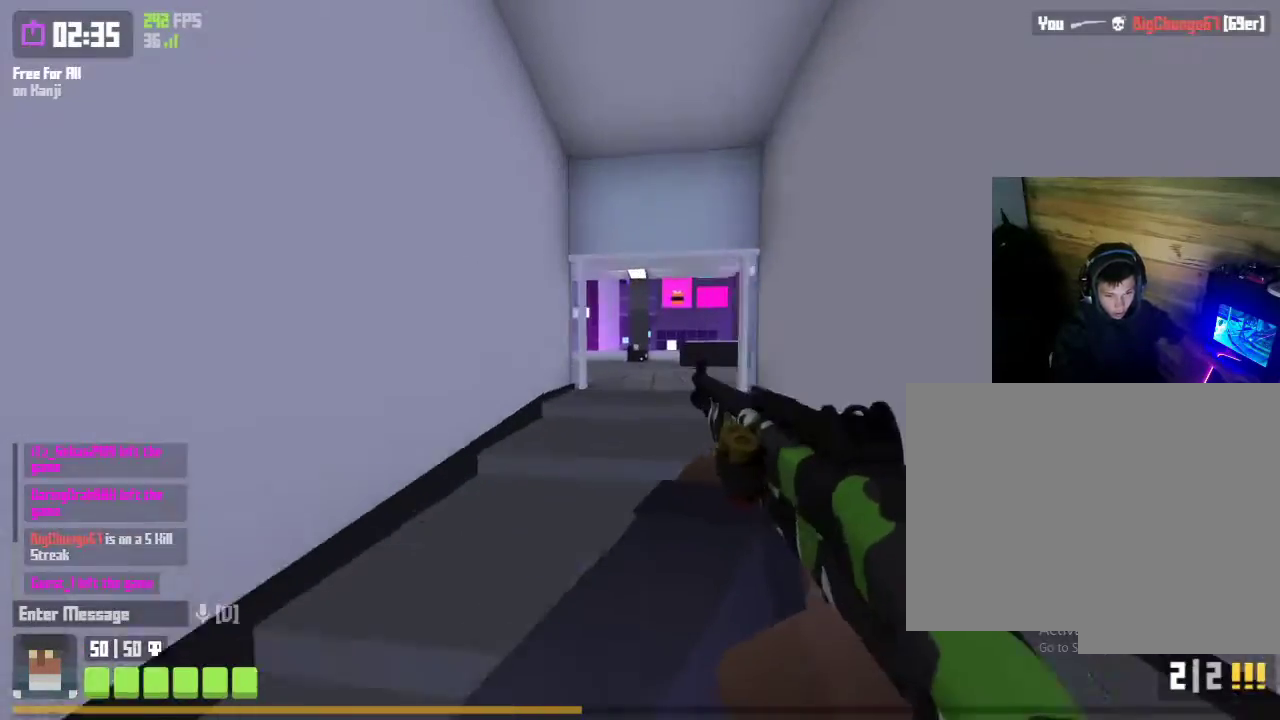
{"keys": ["w"], "mouse": [], "mouse_move": "left", "events": [[233, "space", "down"], [367, "space", "up"], [433, "shift", "up"]]}
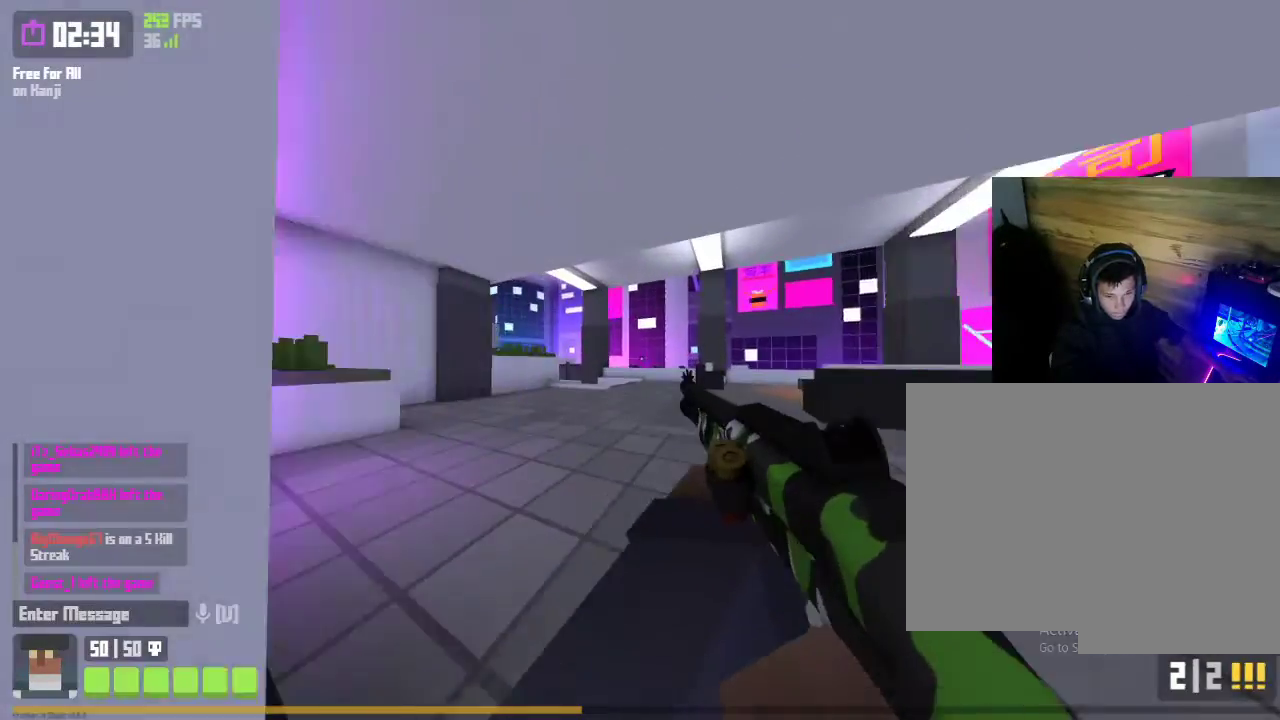
{"keys": ["shift", "w"], "mouse": [], "mouse_move": "right", "events": [[133, "shift", "down"]]}
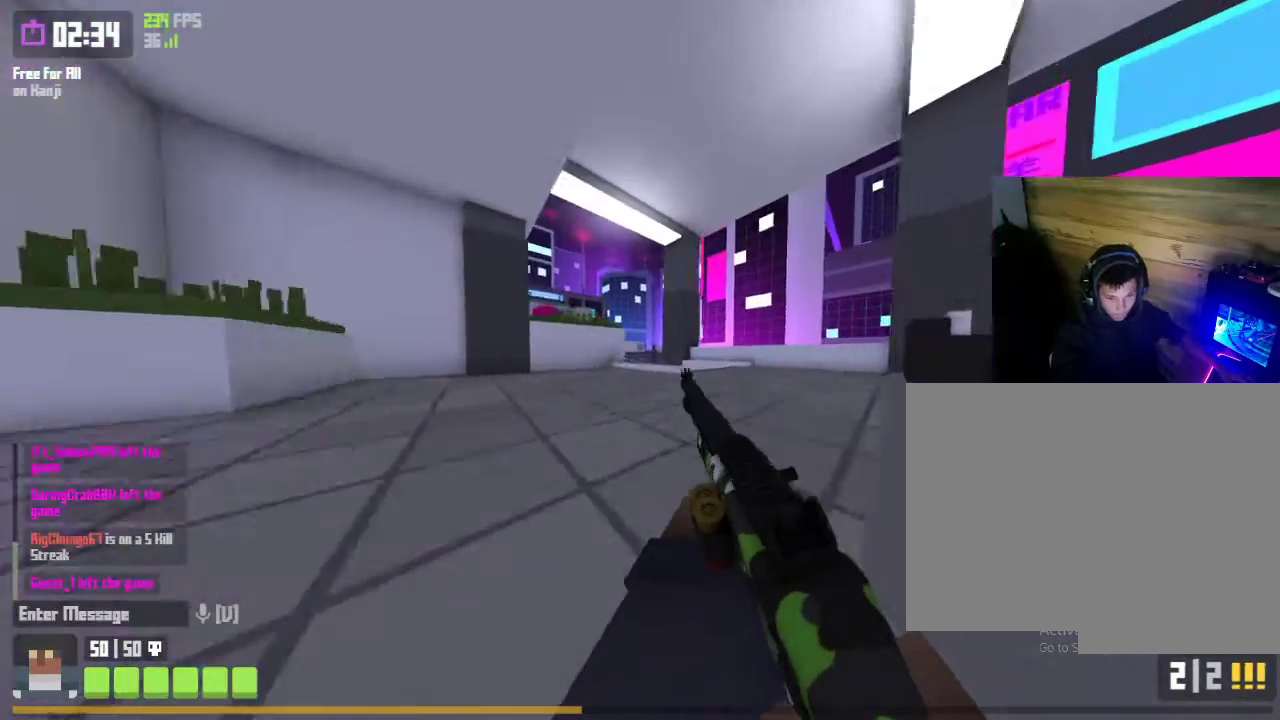
{"keys": ["shift", "w"], "mouse": [], "mouse_move": "still", "events": [[33, "space", "down"], [133, "space", "up"], [167, "shift", "up"], [300, "shift", "down"]]}
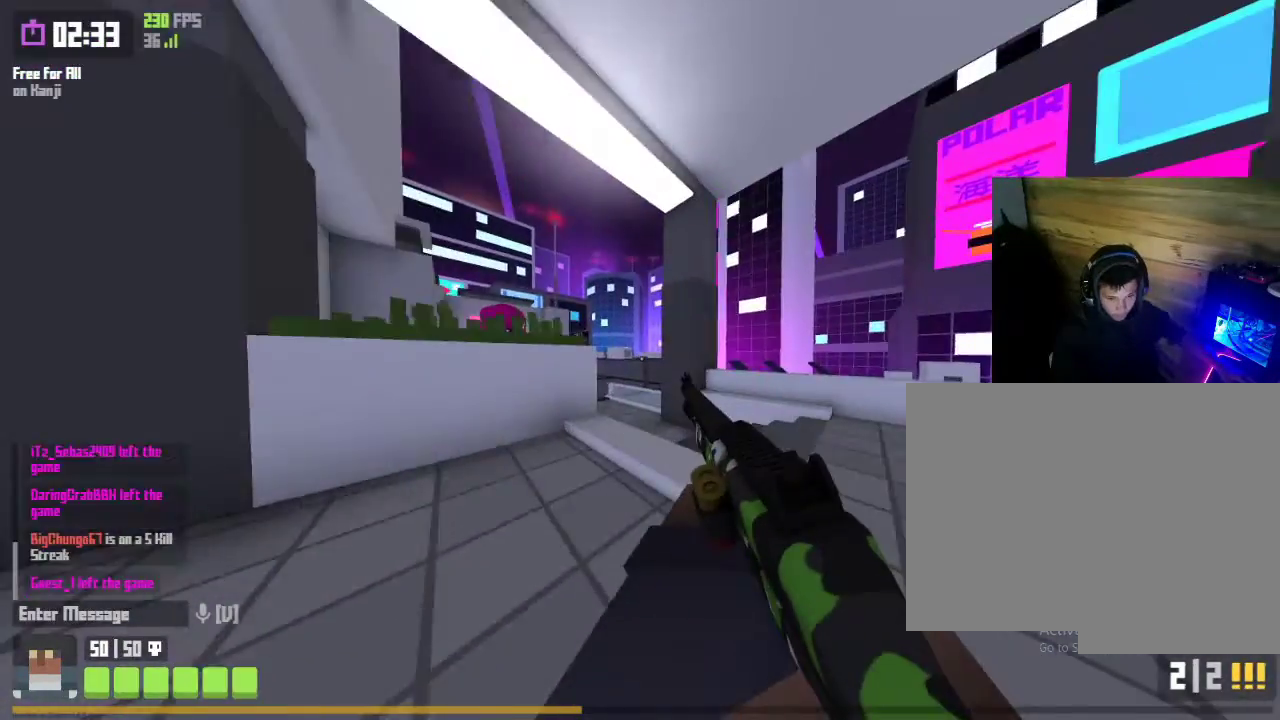
{"keys": ["w"], "mouse": [], "mouse_move": "left", "events": [[233, "space", "down"], [367, "shift", "up"], [367, "space", "up"]]}
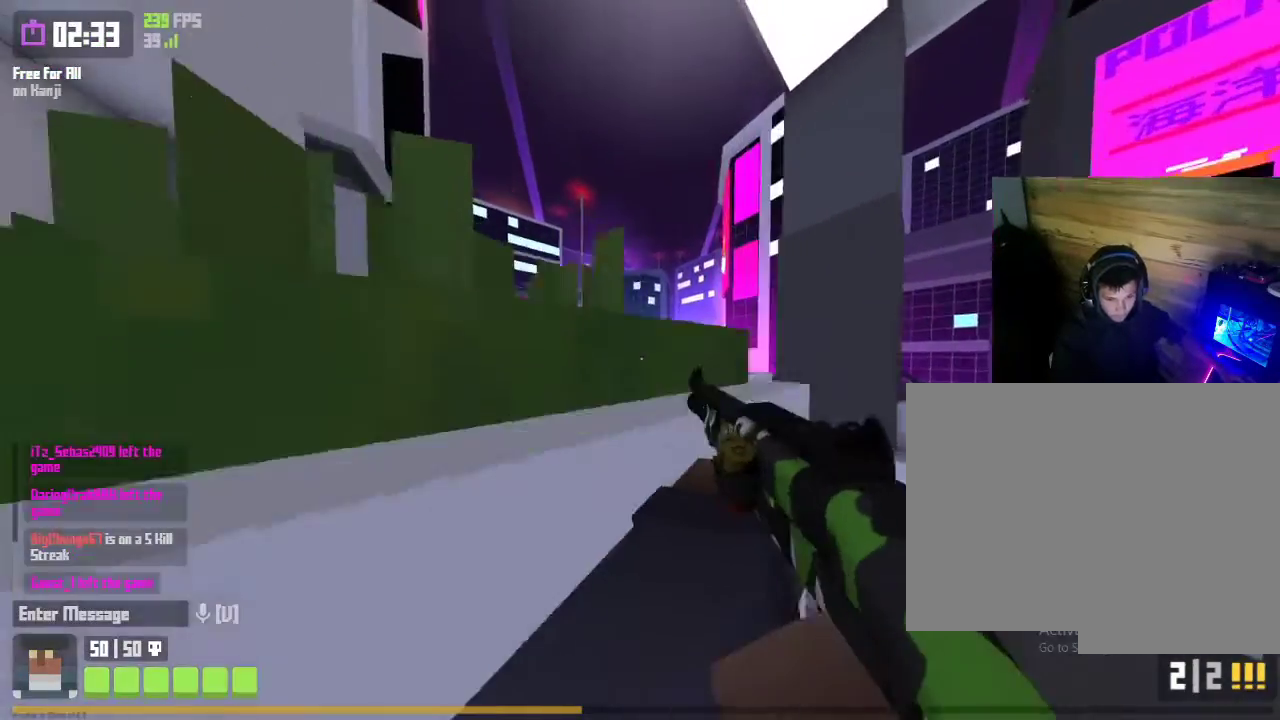
{"keys": ["d", "w"], "mouse": [], "mouse_move": "left", "events": [[200, "d", "down"]]}
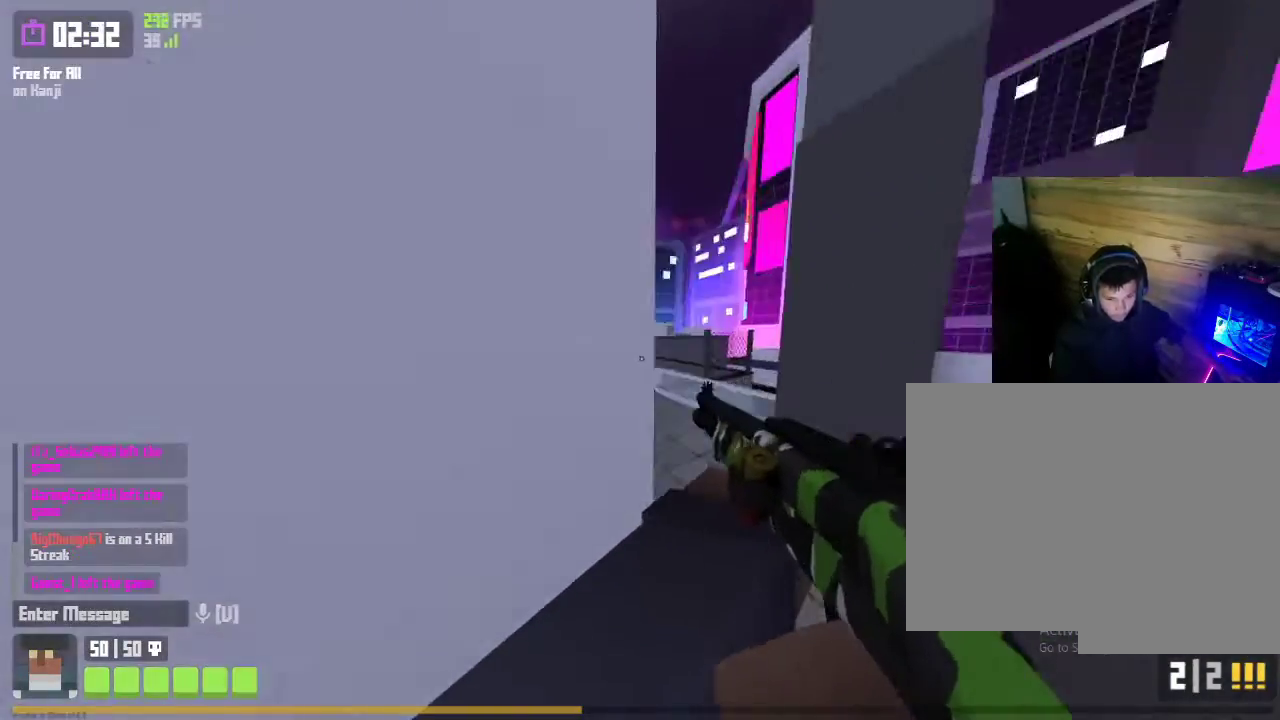
{"keys": ["a", "w"], "mouse": [], "mouse_move": "left", "events": [[33, "space", "down"], [133, "space", "up"], [167, "space", "down"], [300, "space", "up"], [367, "d", "up"], [500, "a", "down"]]}
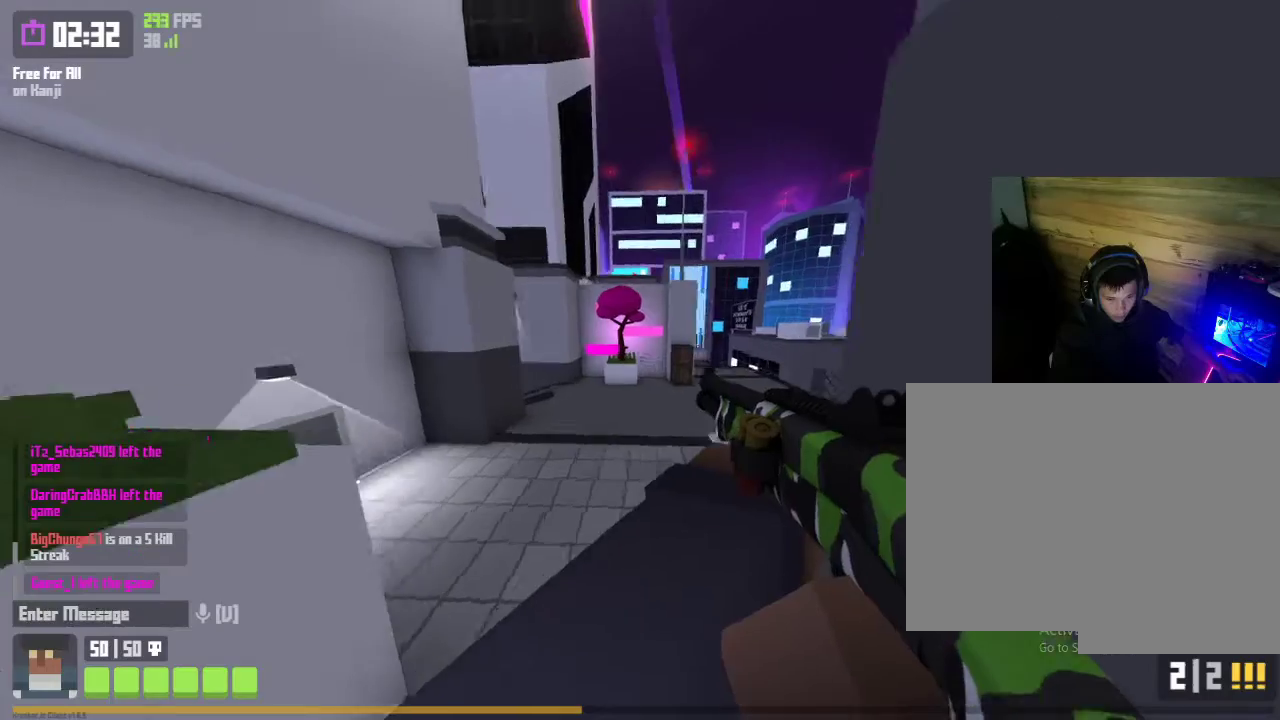
{"keys": ["w"], "mouse": [], "mouse_move": "still", "events": [[267, "a", "up"]]}
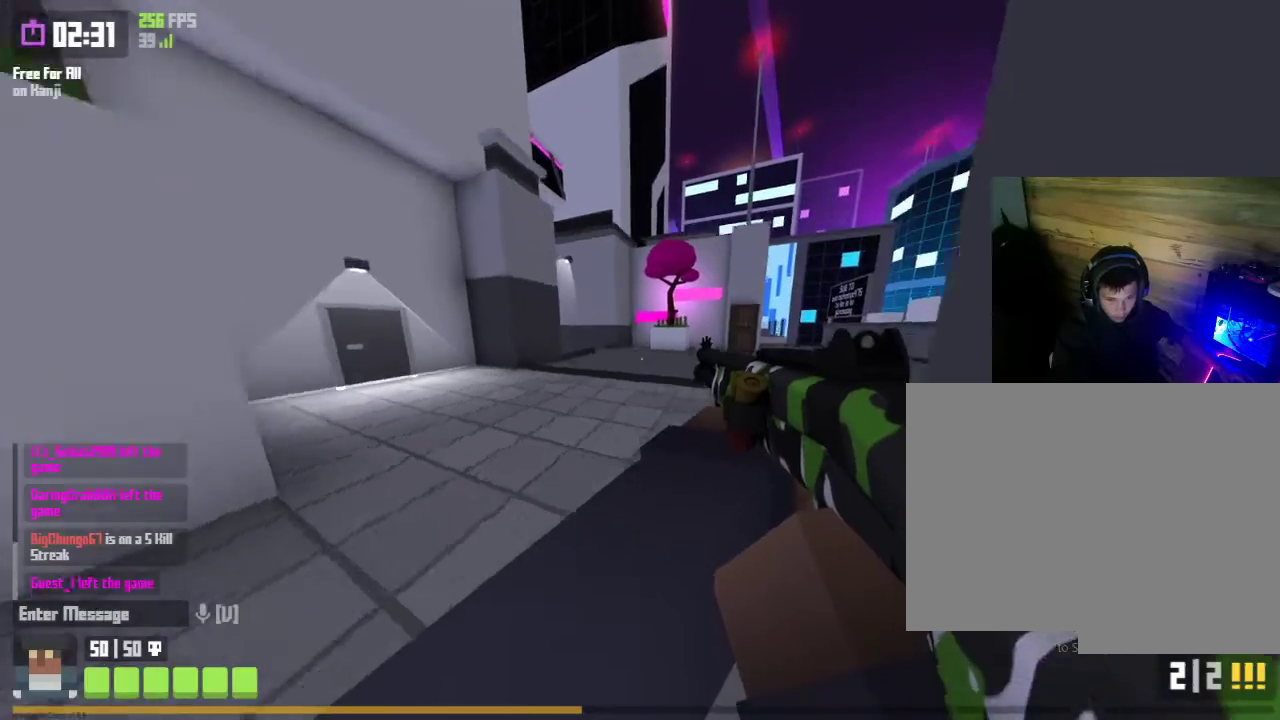
{"keys": ["w"], "mouse": [], "mouse_move": "still", "events": [[200, "space", "down"], [300, "space", "up"], [400, "space", "down"], [500, "space", "up"]]}
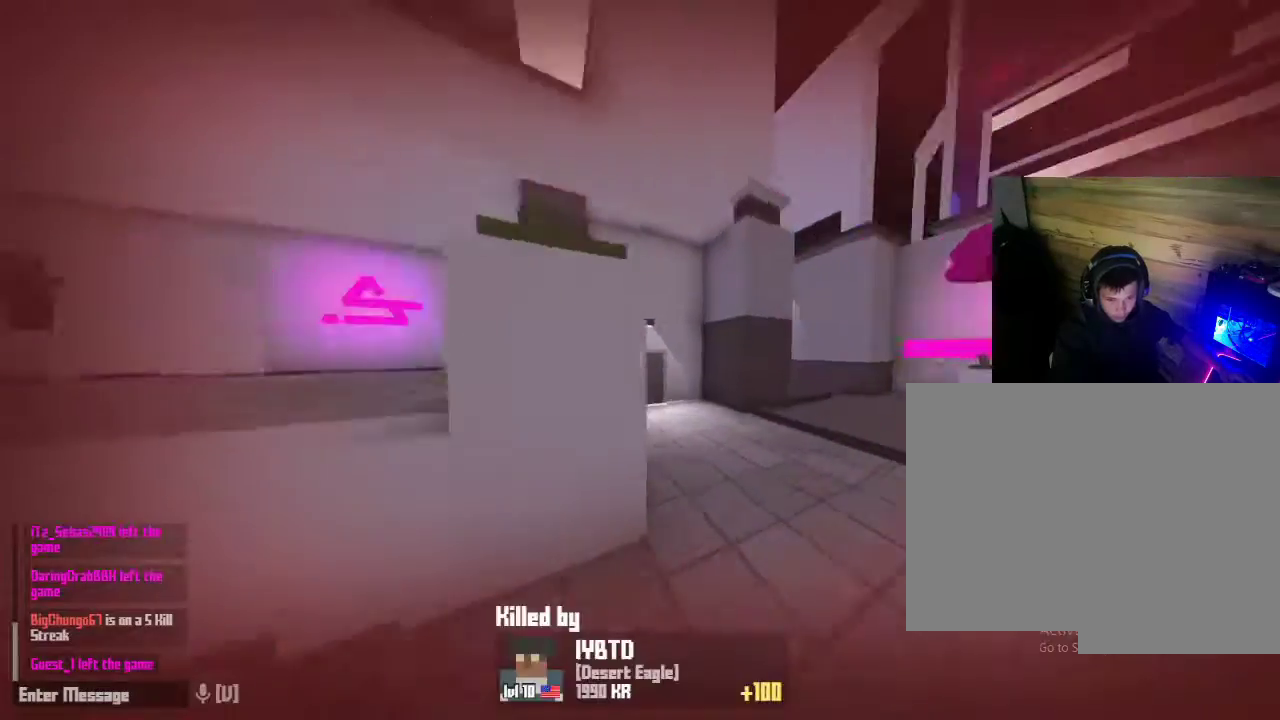
{"keys": [], "mouse": [], "mouse_move": "still", "events": [[300, "r", "down"], [367, "w", "up"], [400, "r", "up"]]}
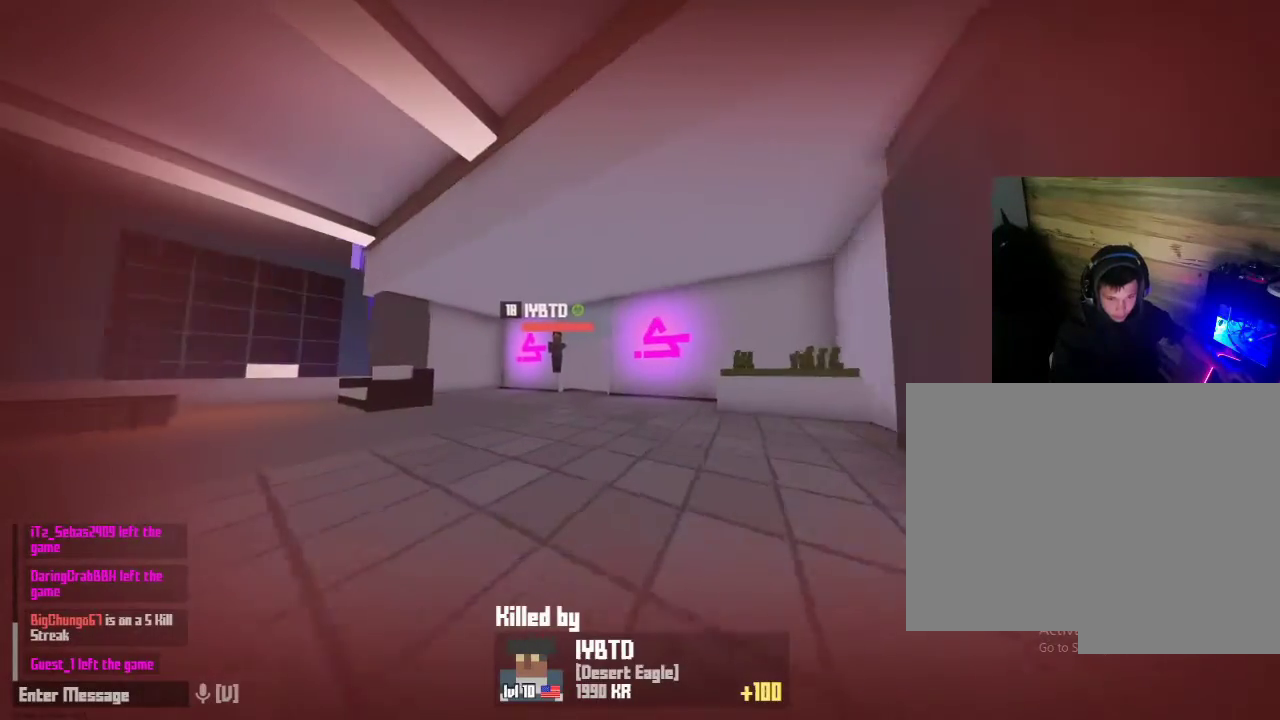
{"keys": [], "mouse": [], "mouse_move": "still", "events": []}